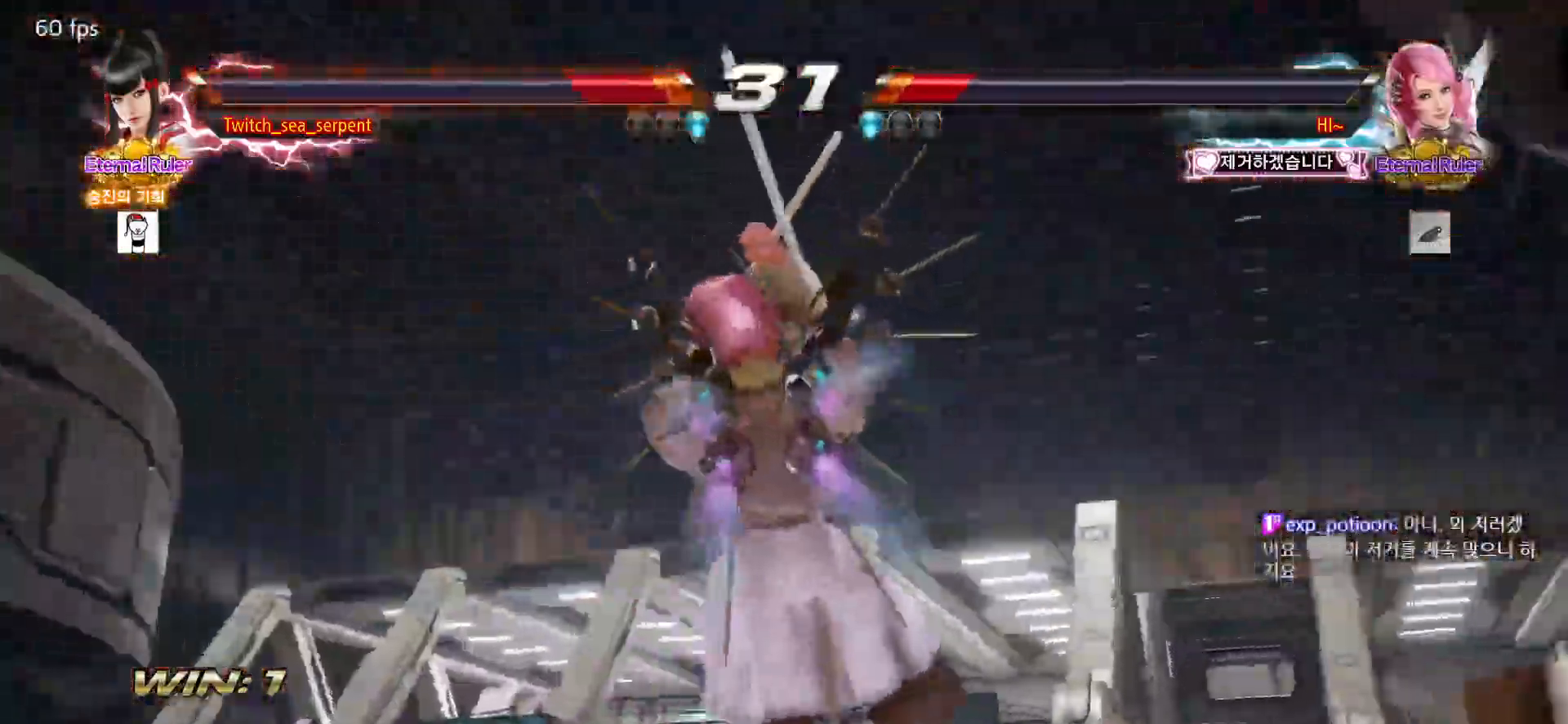
Gameplay with a controller (arcade stick); each line is a JSON object with the inputs held at the frame after it. "events" lists button and stick changes between this image and that frame as [ms after this image, input, new state], when the widget could be followed in between. Not read: L3 R3.
{"buttons": ["START"], "left_stick": "center", "events": [[33, "START", "up"], [117, "START", "down"], [183, "START", "up"], [250, "START", "down"], [300, "START", "up"], [383, "START", "down"], [433, "START", "up"], [500, "START", "down"]]}
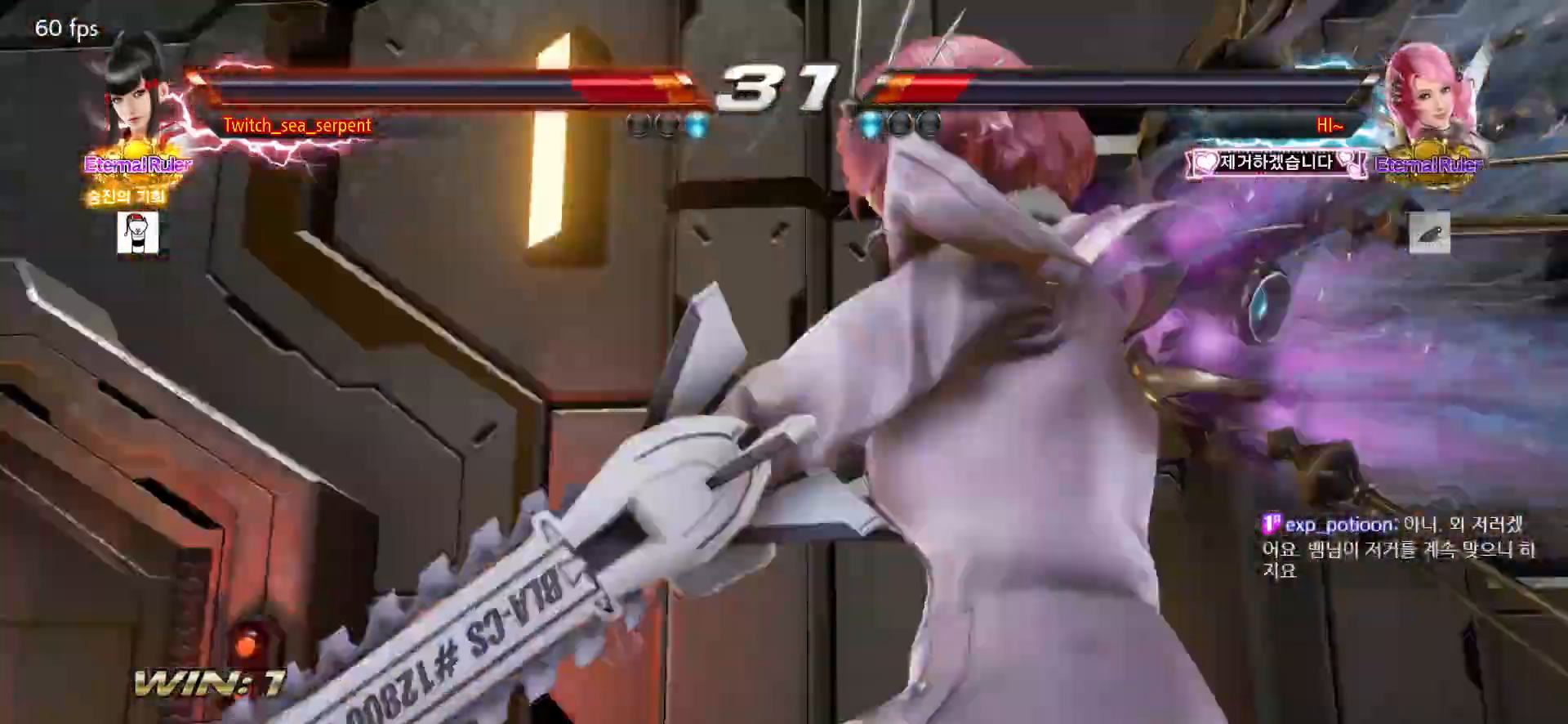
{"buttons": [], "left_stick": "center", "events": [[67, "START", "up"], [133, "START", "down"], [200, "START", "up"], [283, "START", "down"], [333, "START", "up"]]}
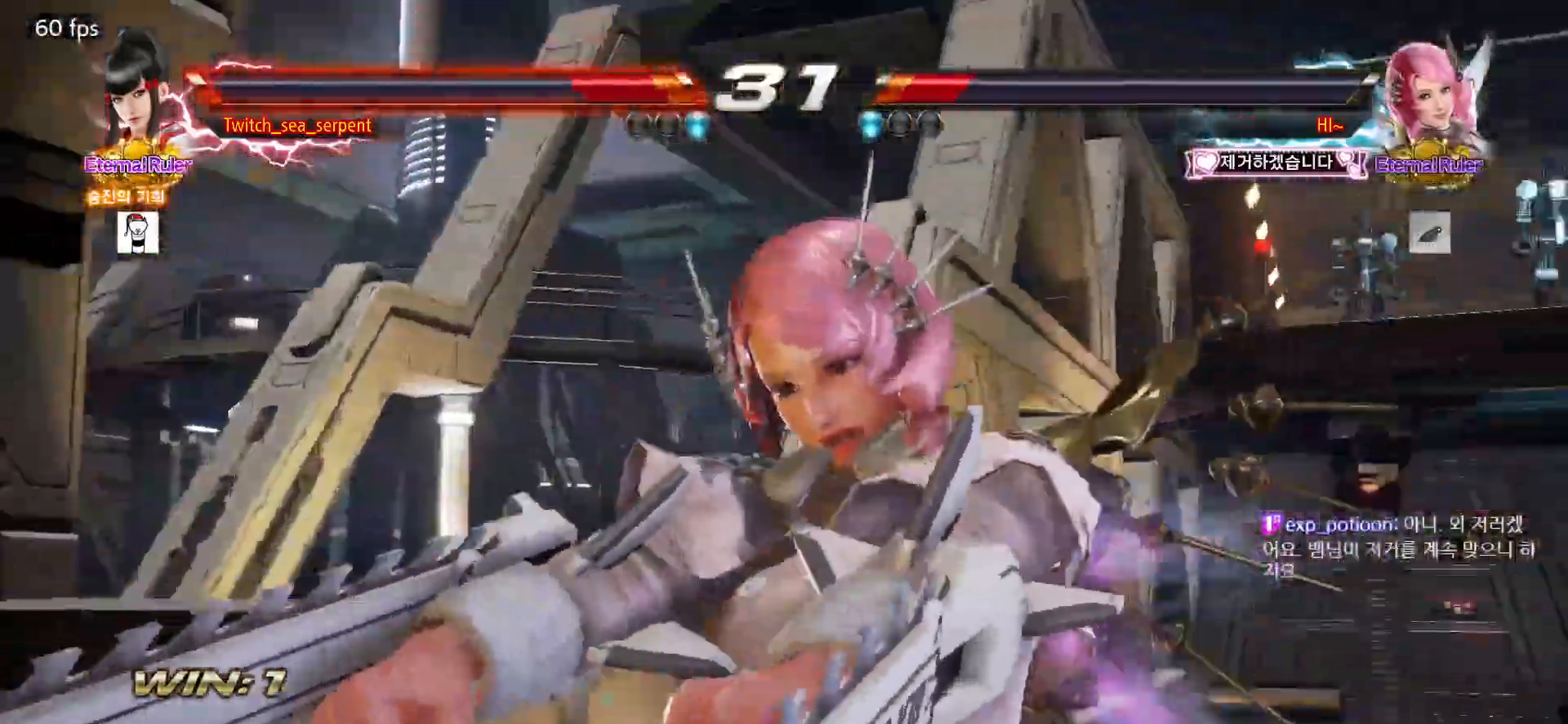
{"buttons": [], "left_stick": "center", "events": [[50, "START", "down"], [100, "START", "up"], [183, "START", "down"], [233, "START", "up"], [317, "START", "down"], [367, "START", "up"], [467, "START", "down"], [500, "START", "up"]]}
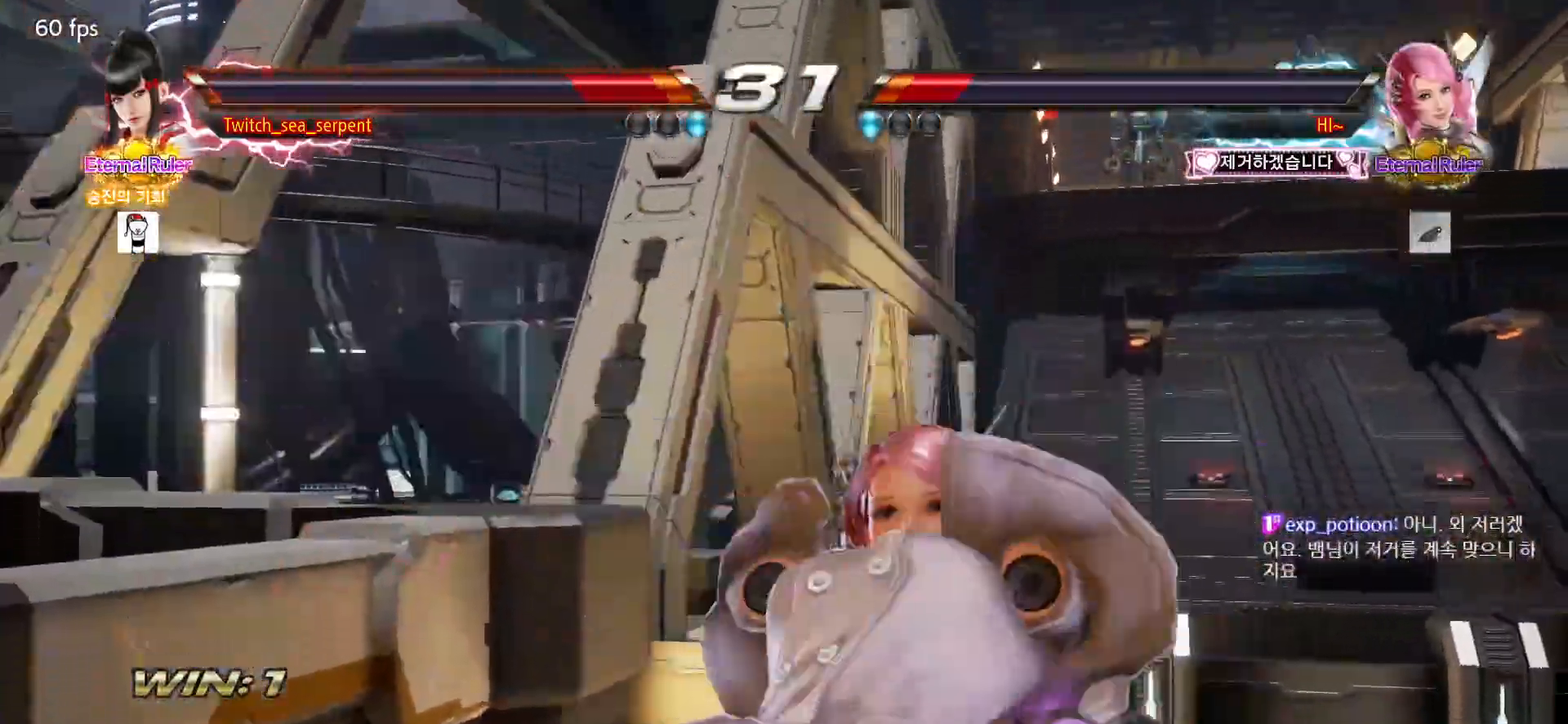
{"buttons": ["START"], "left_stick": "center", "events": [[100, "START", "down"], [133, "START", "up"], [233, "START", "down"], [267, "START", "up"], [367, "START", "down"], [400, "START", "up"], [483, "START", "down"]]}
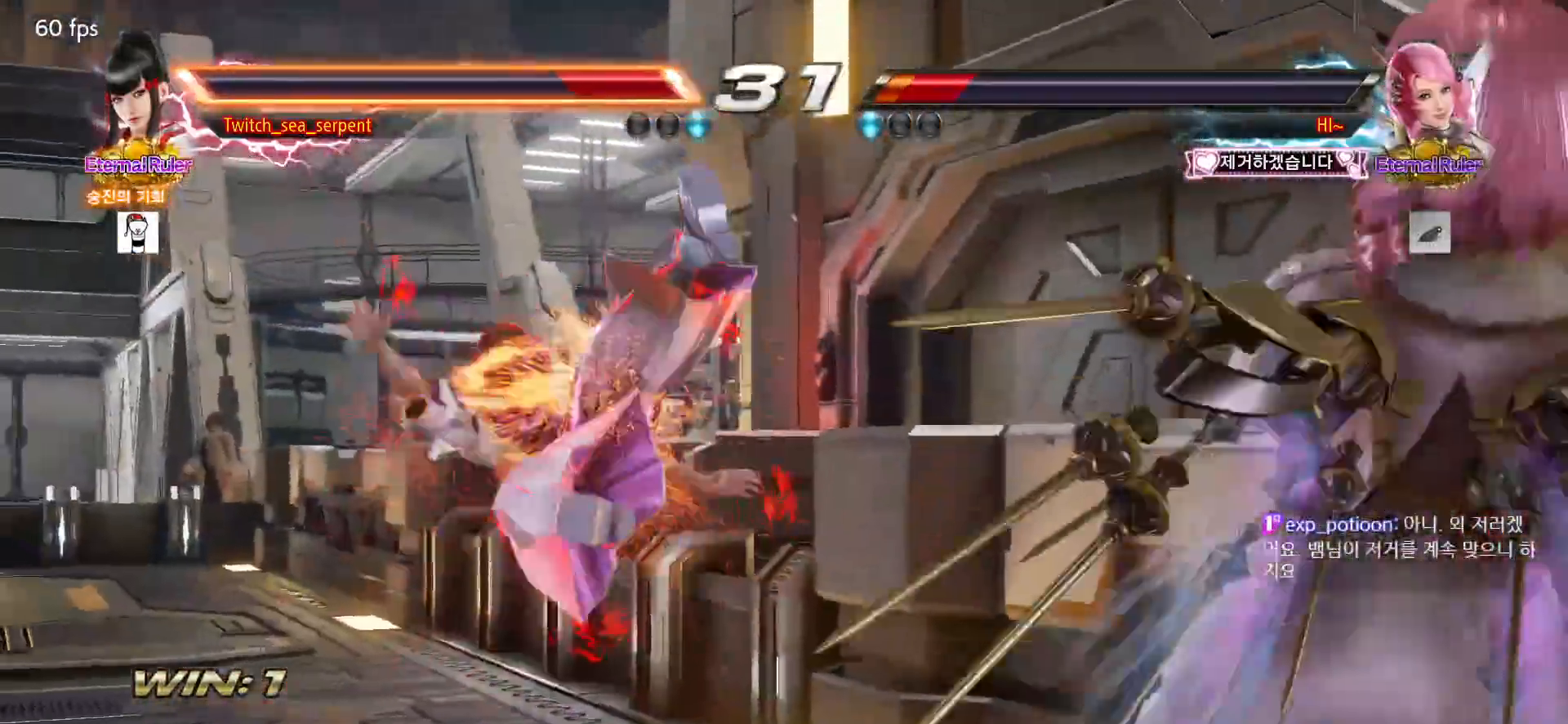
{"buttons": [], "left_stick": "center", "events": [[33, "START", "up"]]}